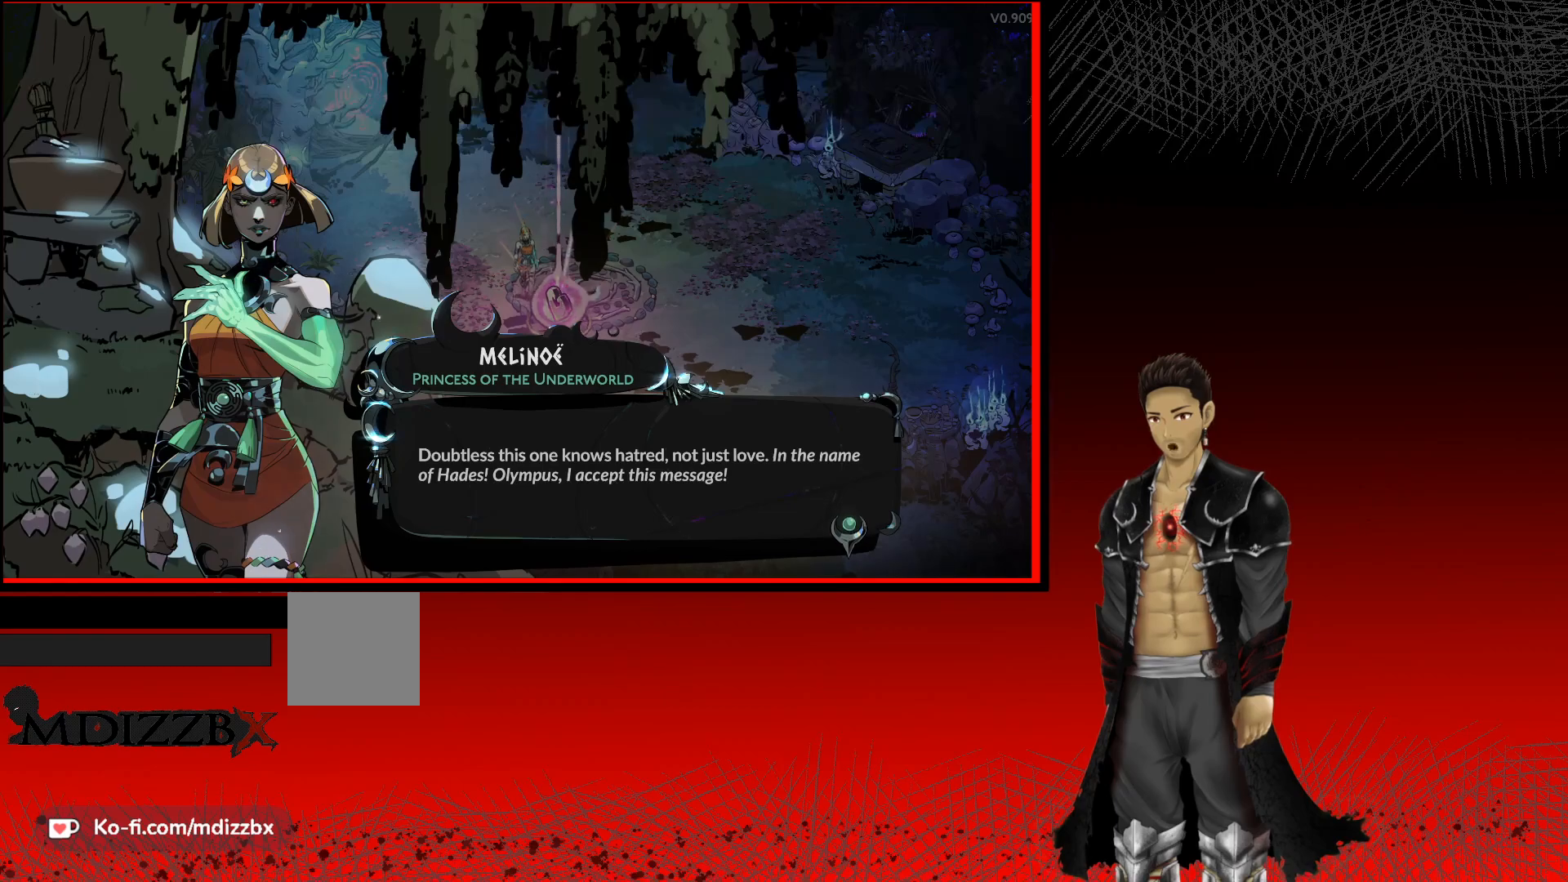
Gameplay with a controller (Xbox layout); each line is a JSON object with the inputs held at the frame after it. "events" lists button and stick changes between this image and that frame as [ms after this image, input, new state], when the widget could be followed in between. Not read: R3.
{"buttons": ["A"], "left_stick": "center", "right_stick": "center", "events": [[333, "A", "down"]]}
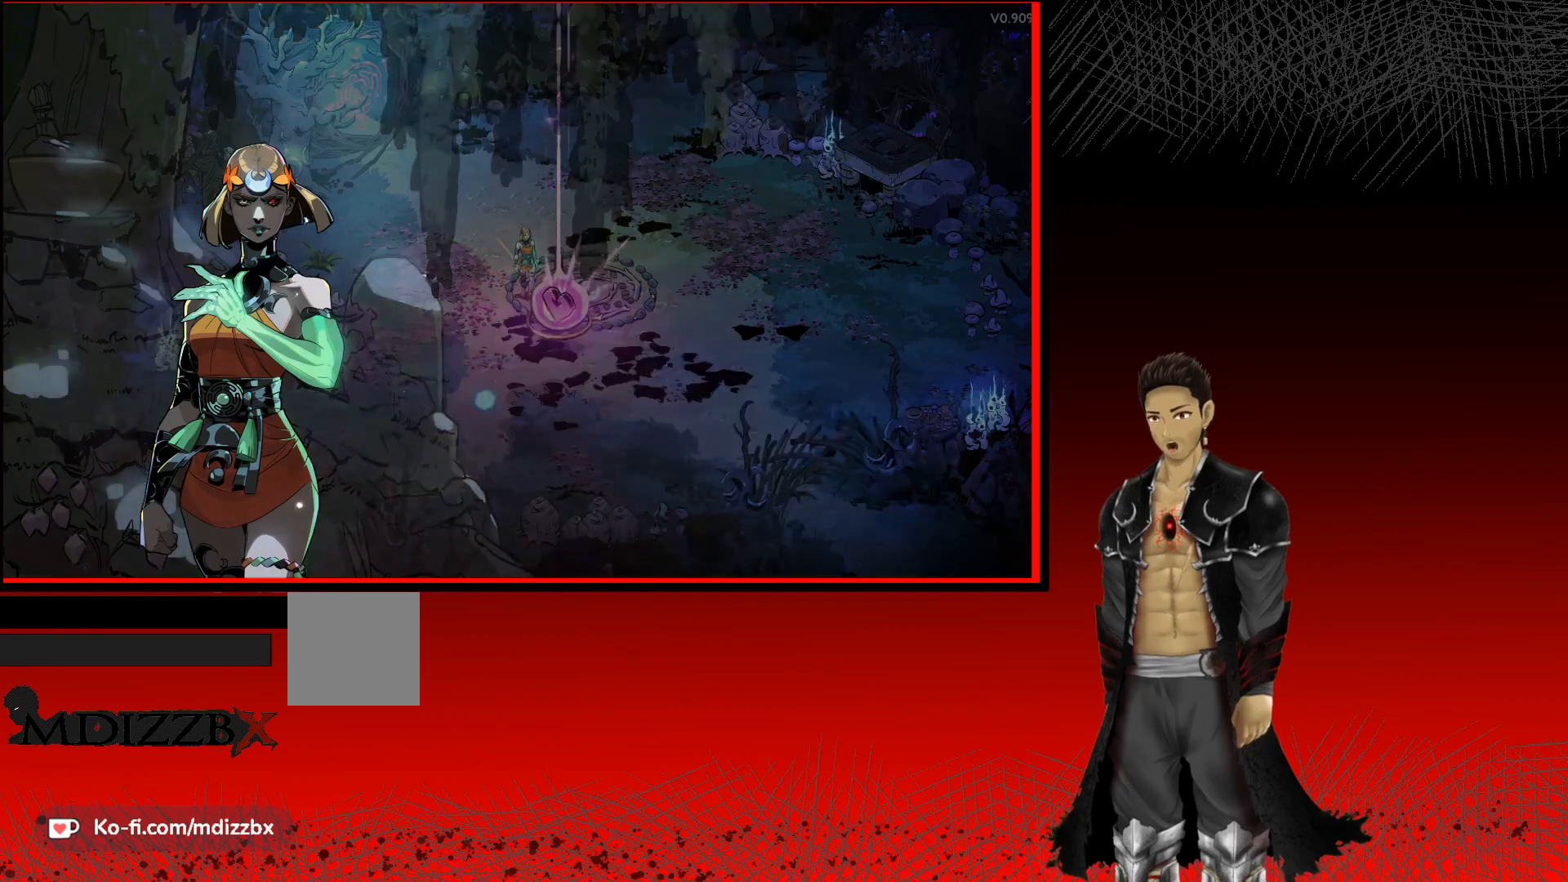
{"buttons": [], "left_stick": "center", "right_stick": "center", "events": [[67, "A", "up"]]}
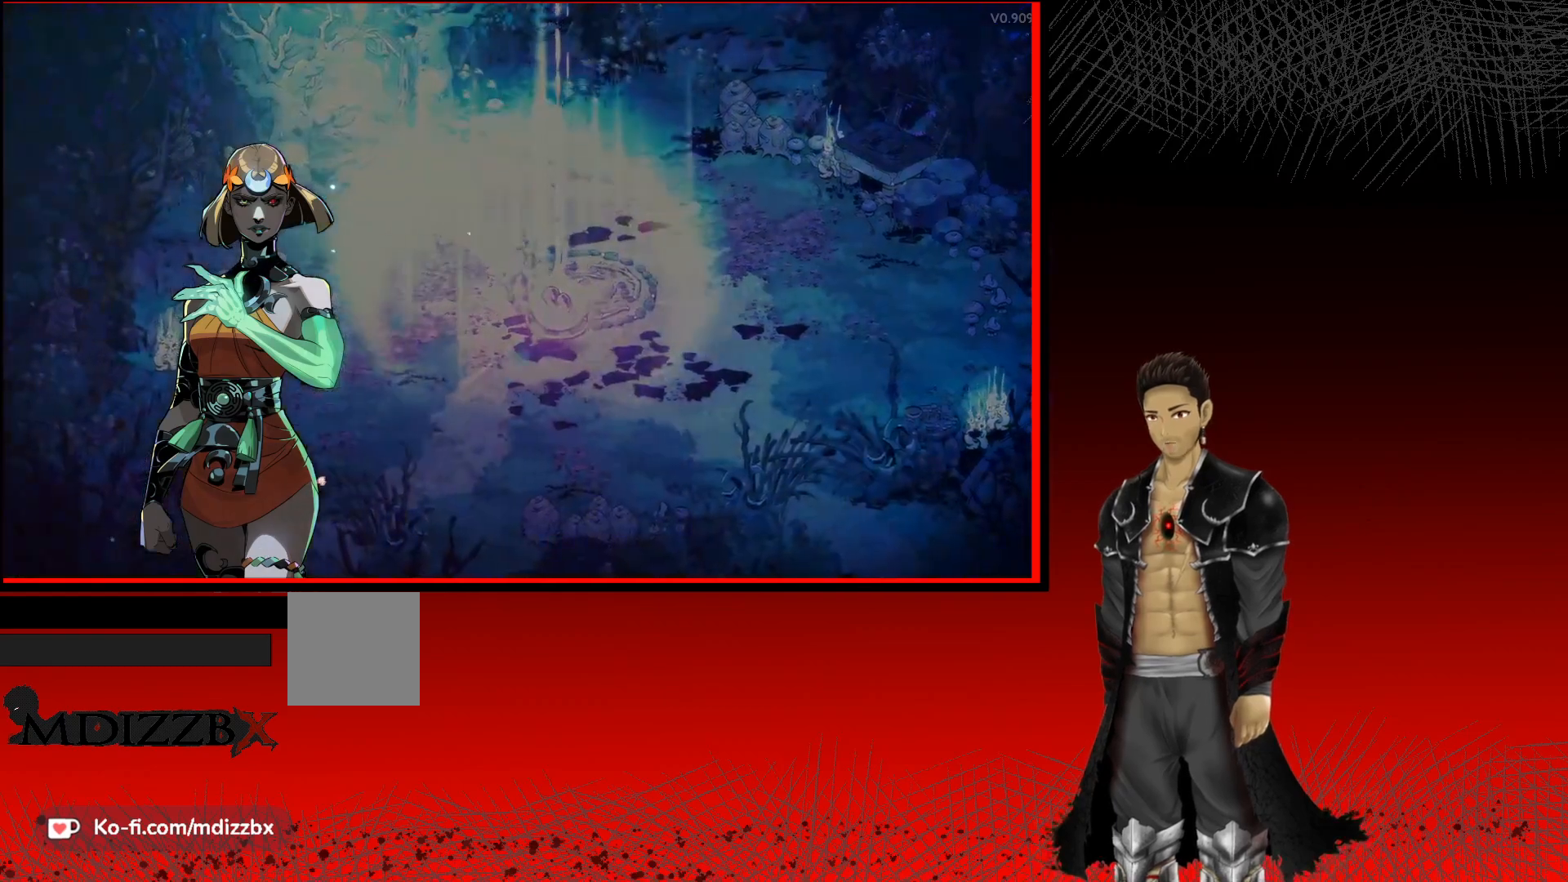
{"buttons": [], "left_stick": "center", "right_stick": "center", "events": []}
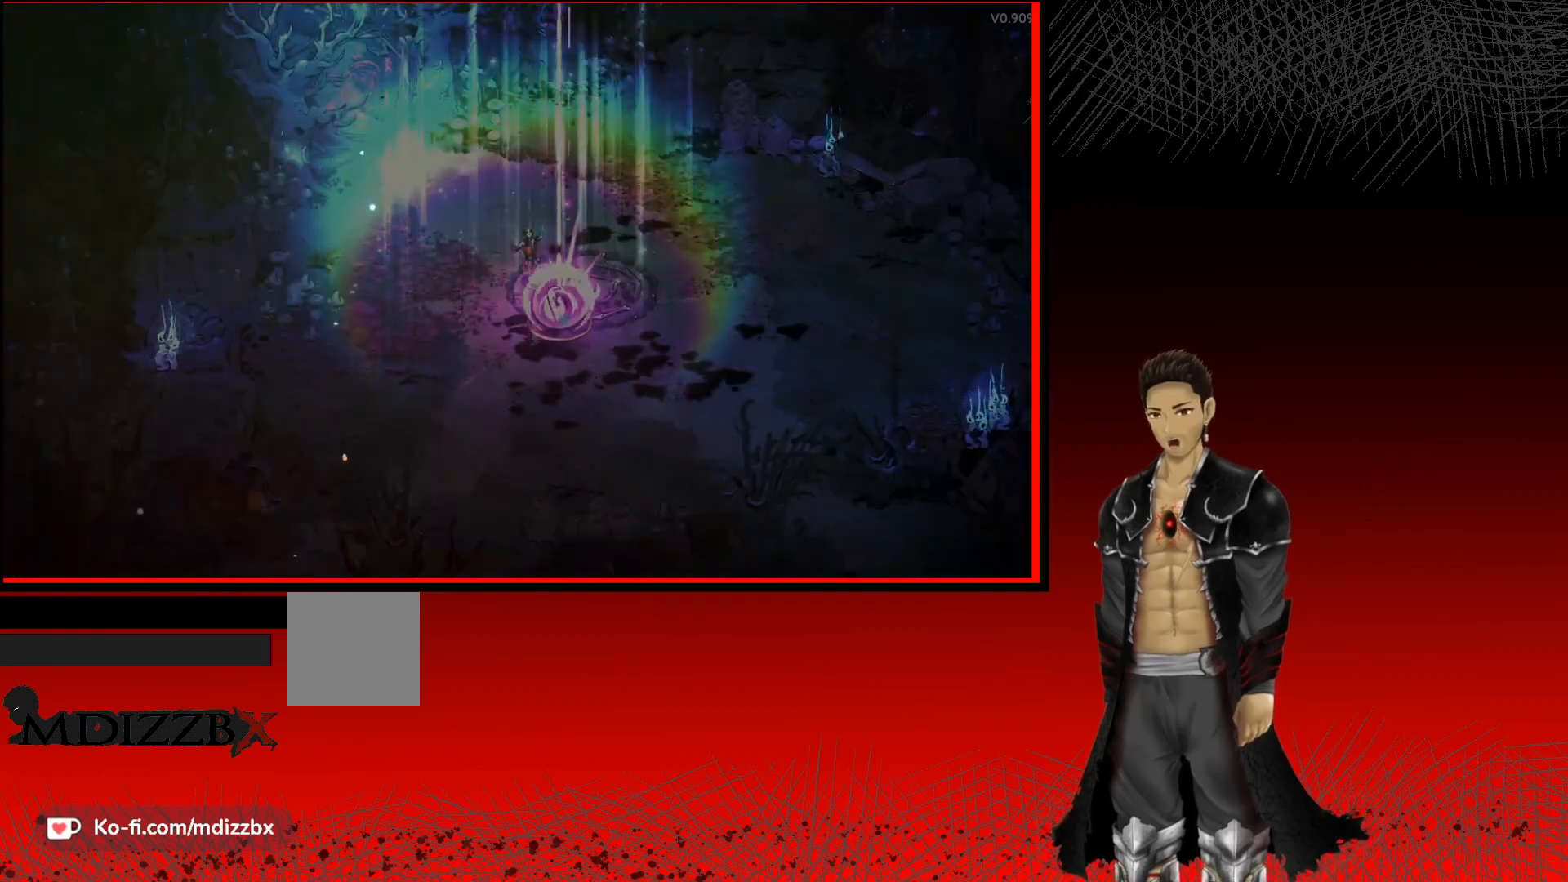
{"buttons": [], "left_stick": "center", "right_stick": "center", "events": []}
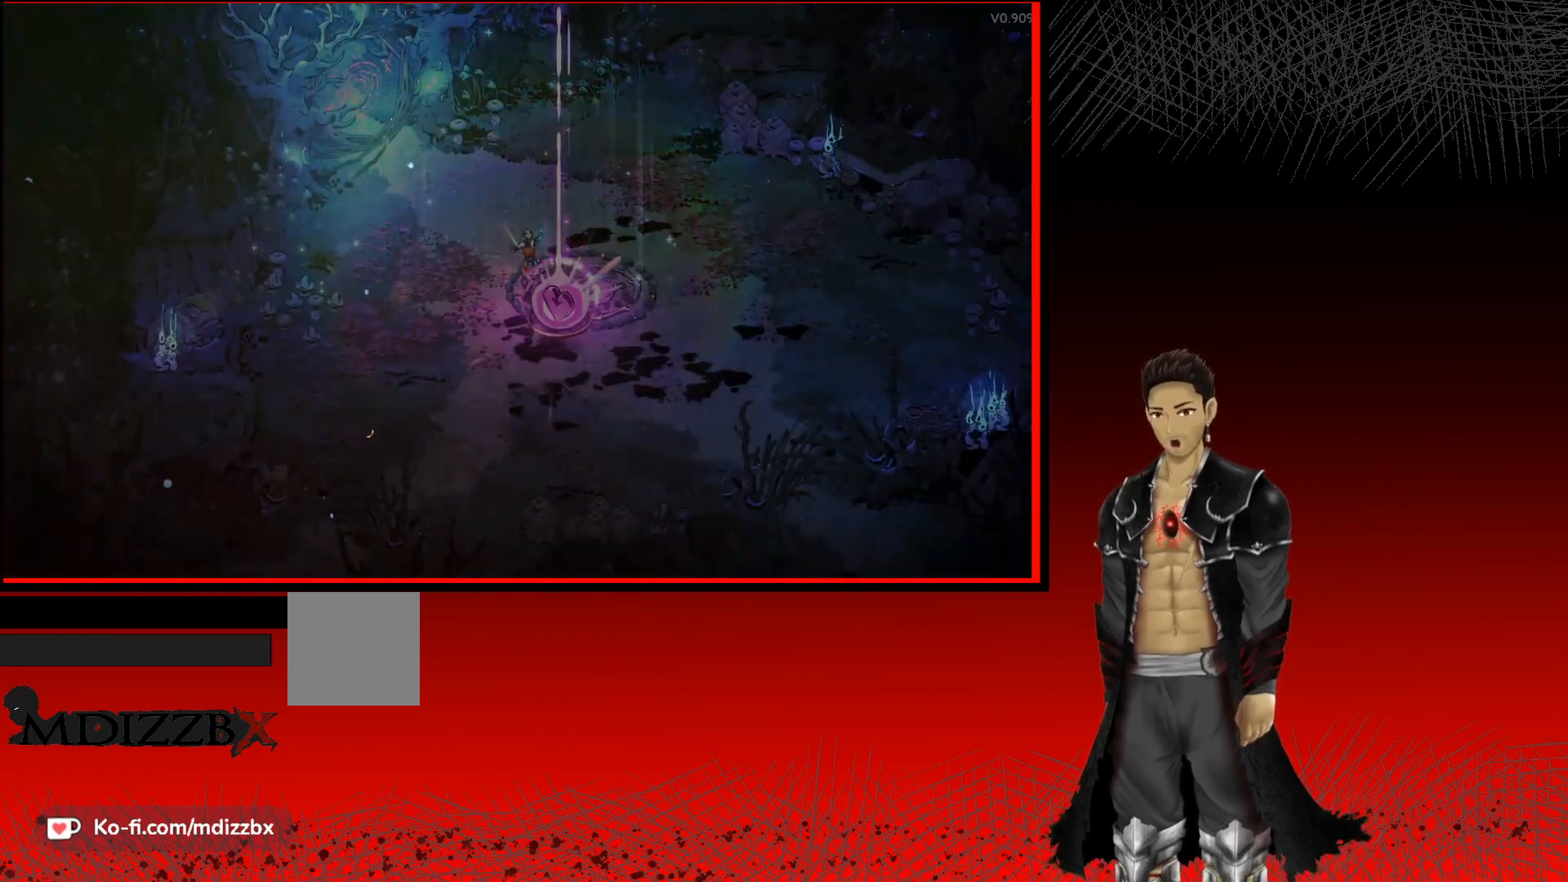
{"buttons": [], "left_stick": "center", "right_stick": "center", "events": []}
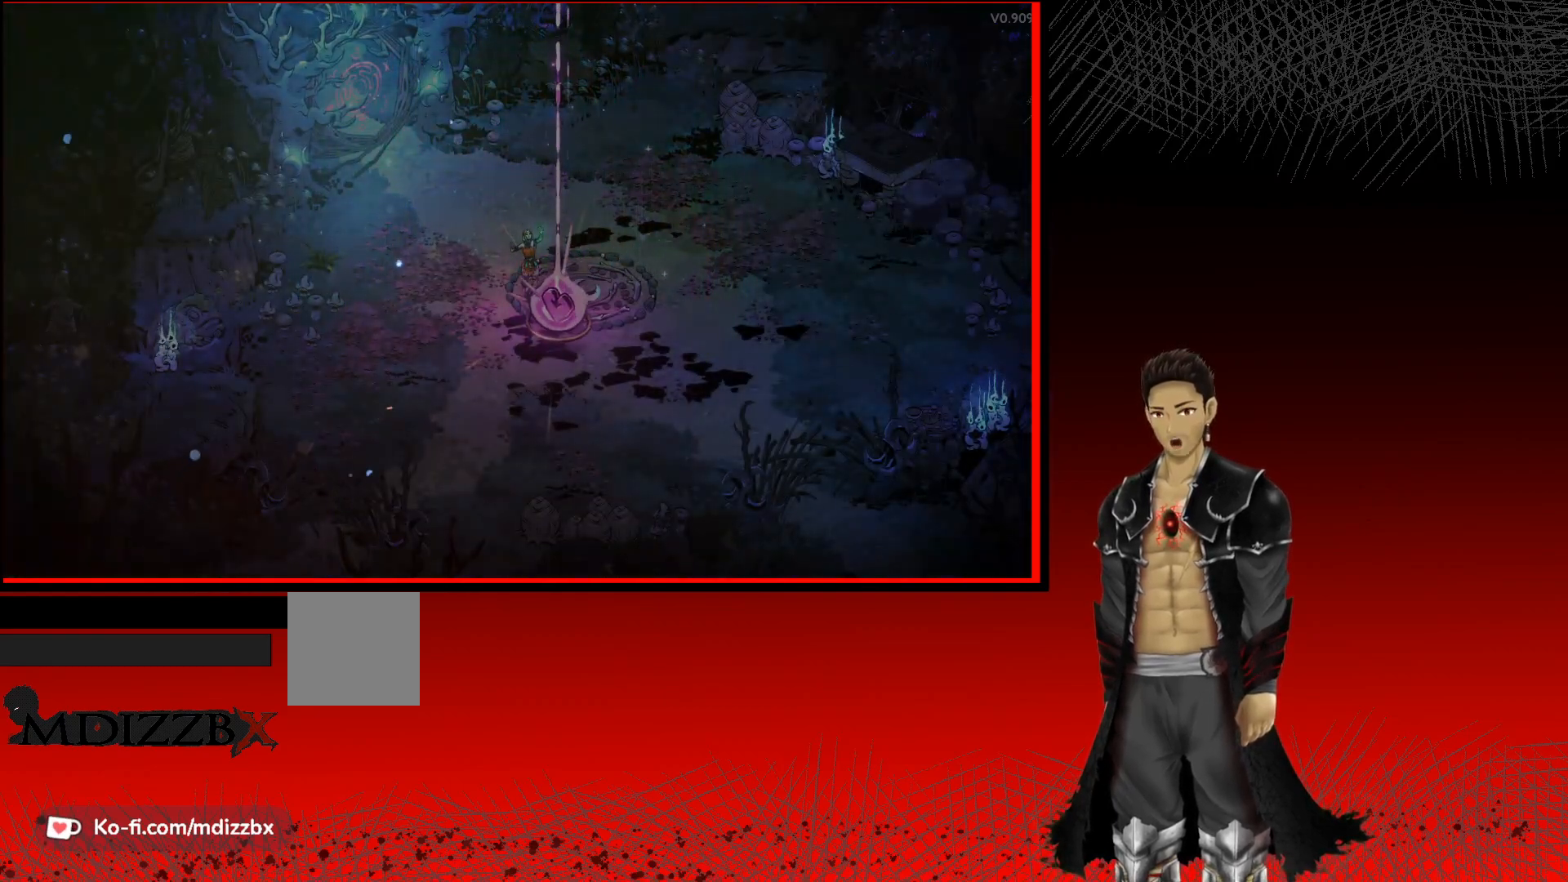
{"buttons": [], "left_stick": "center", "right_stick": "center", "events": []}
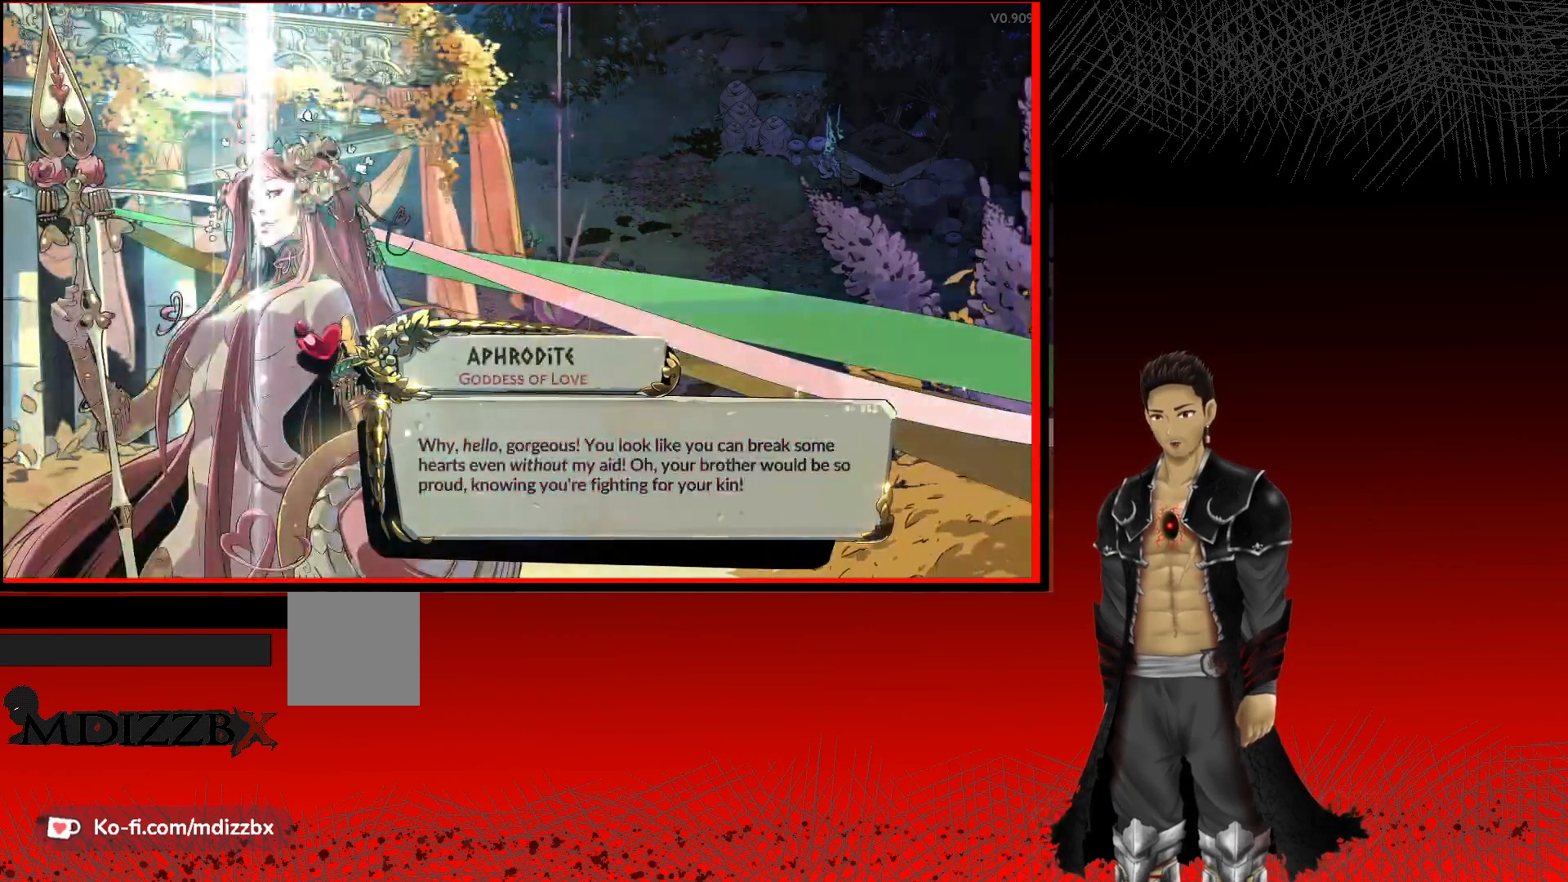
{"buttons": [], "left_stick": "center", "right_stick": "center", "events": []}